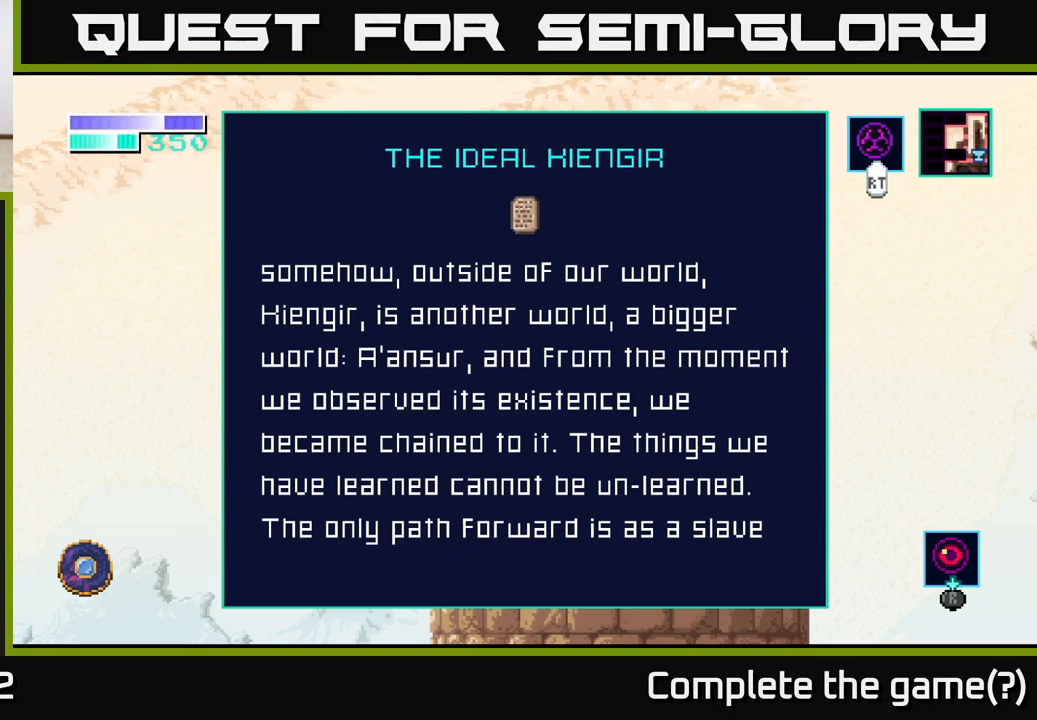
Gameplay with a controller (Xbox layout); each line is a JSON object with the inputs held at the frame after it. "events" lists button and stick changes between this image and that frame as [ms after this image, input, new state], when the widget could be followed in between.
{"buttons": [], "left_stick": "down", "right_stick": "center", "events": [[150, "left_stick", "down"]]}
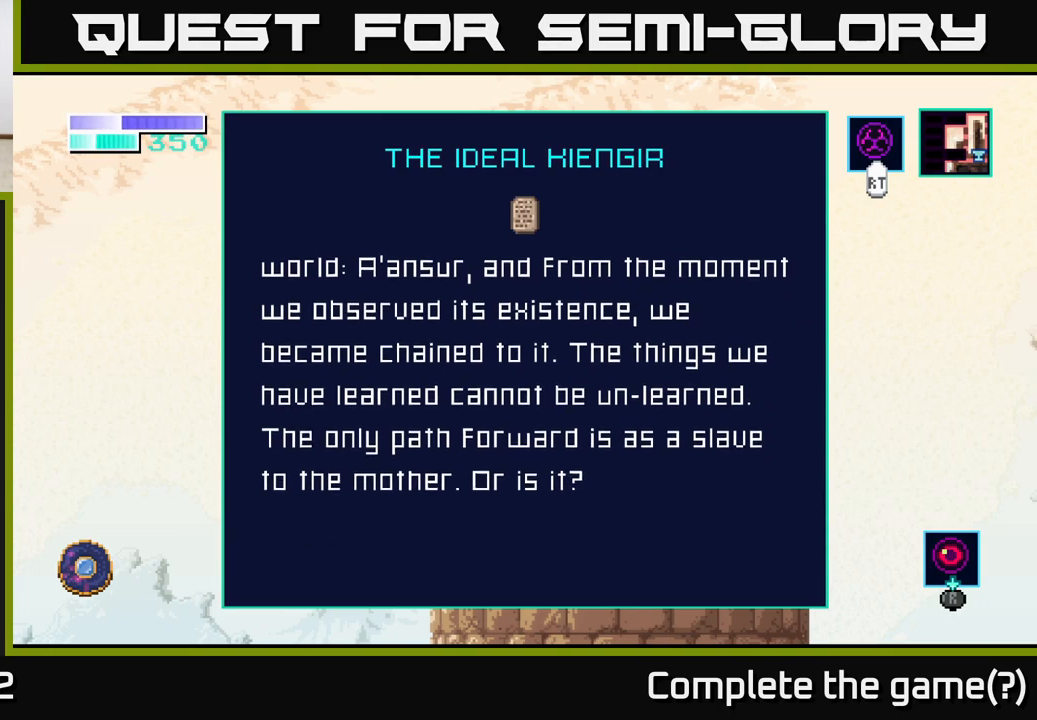
{"buttons": [], "left_stick": "center", "right_stick": "center", "events": [[100, "left_stick", "center"]]}
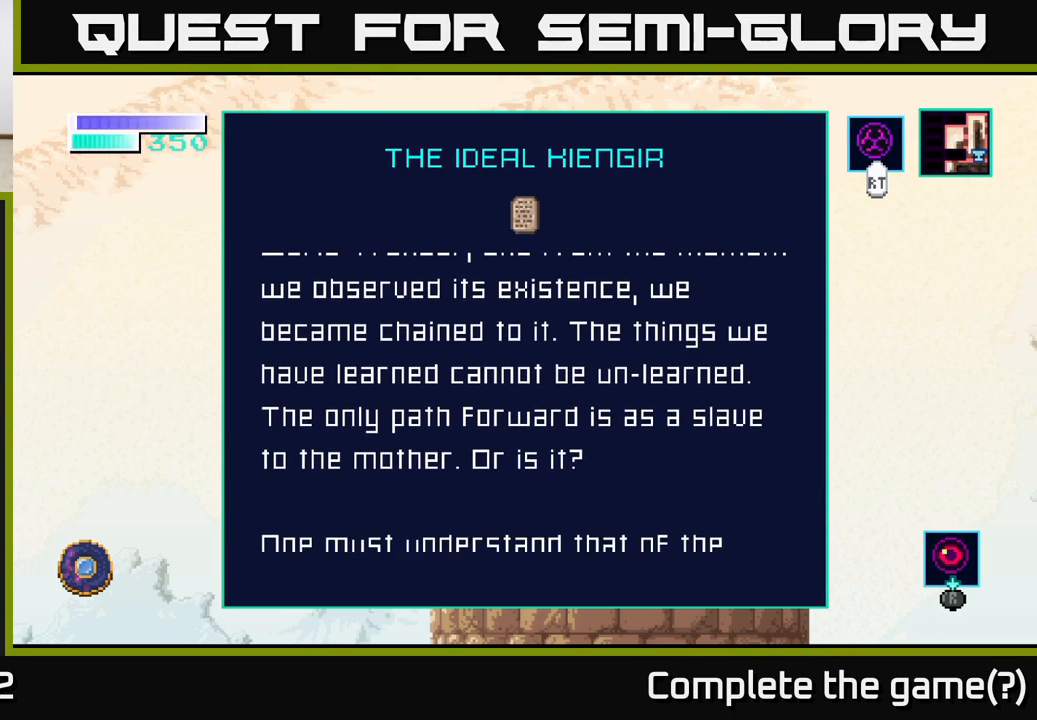
{"buttons": [], "left_stick": "center", "right_stick": "center", "events": []}
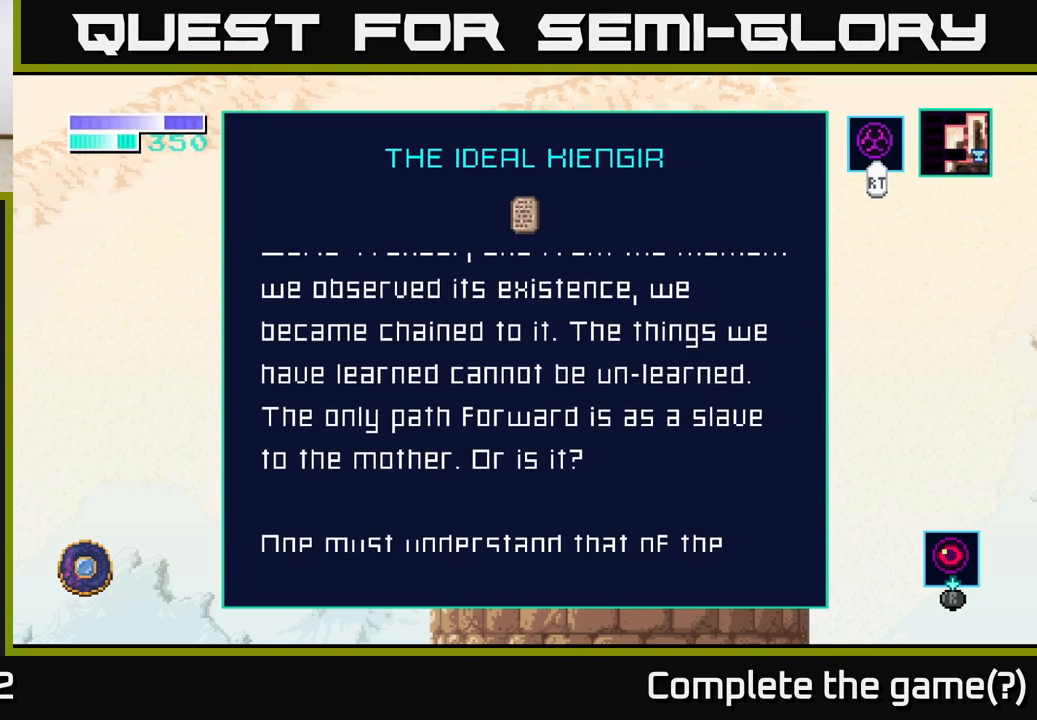
{"buttons": [], "left_stick": "center", "right_stick": "center", "events": []}
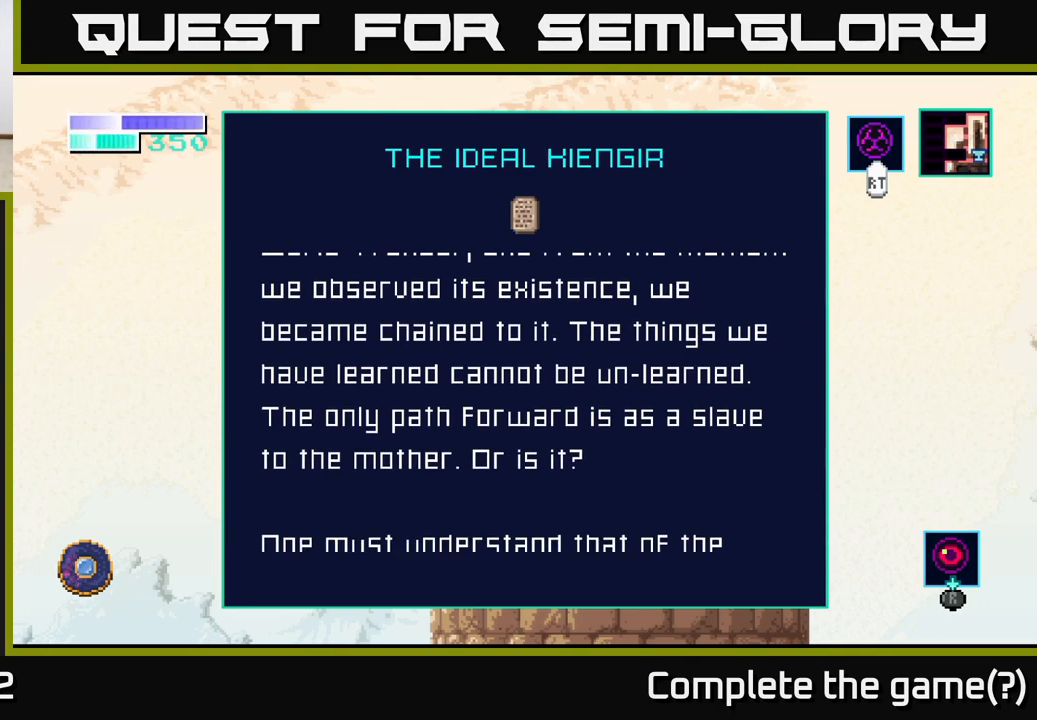
{"buttons": [], "left_stick": "down", "right_stick": "center", "events": [[233, "left_stick", "down"]]}
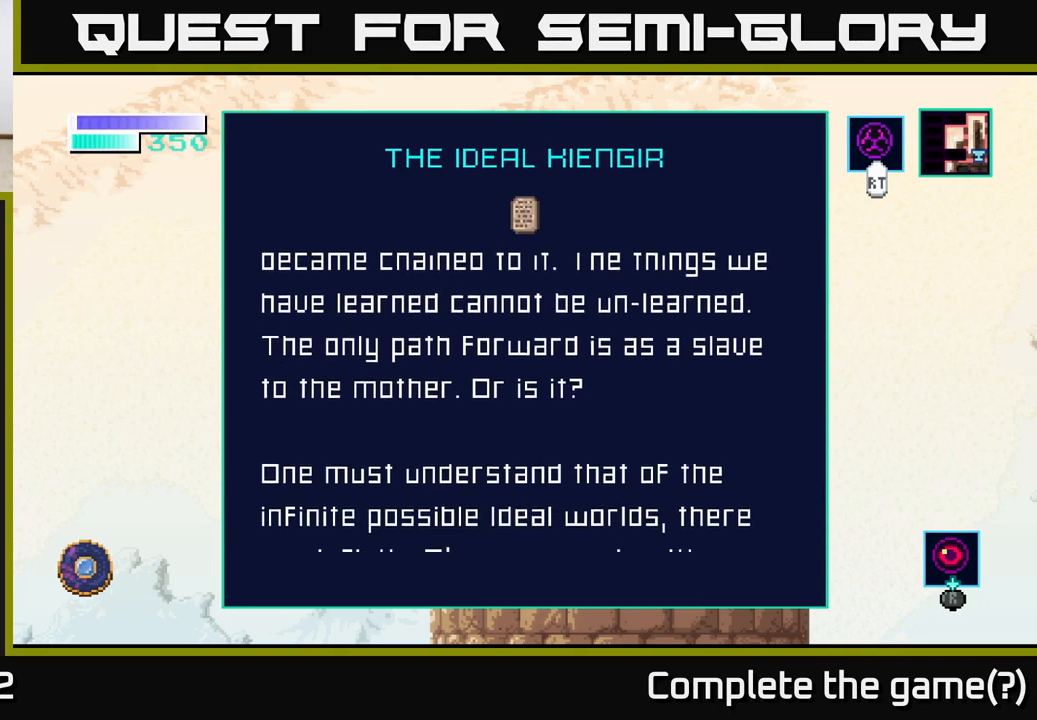
{"buttons": [], "left_stick": "down", "right_stick": "center", "events": []}
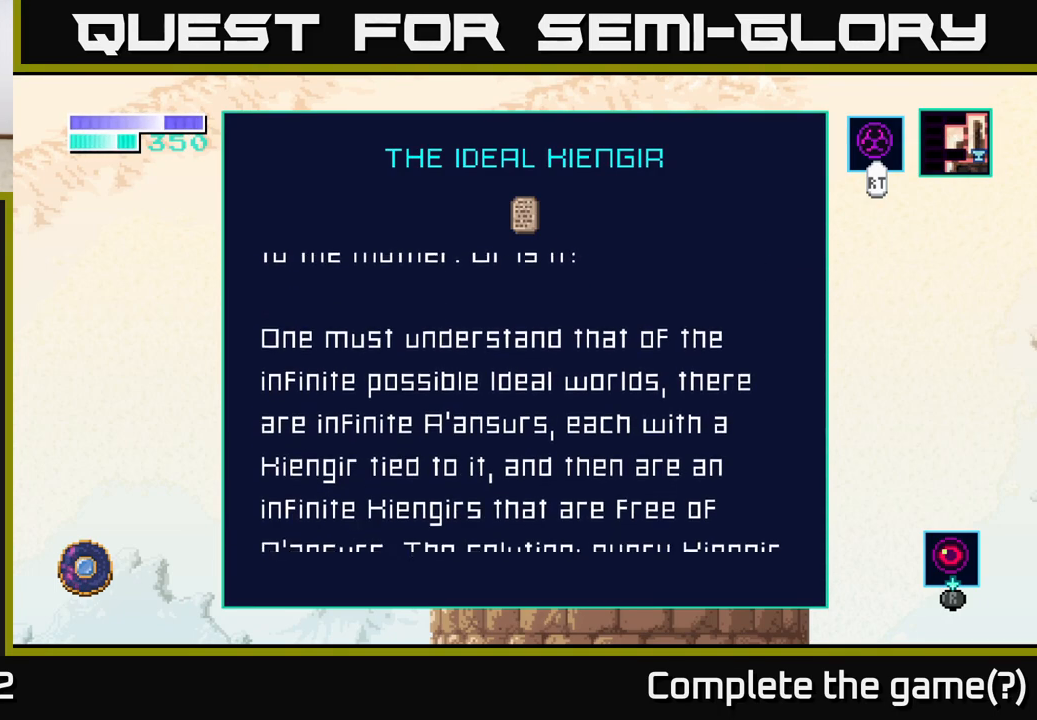
{"buttons": [], "left_stick": "center", "right_stick": "center", "events": [[50, "left_stick", "center"], [250, "left_stick", "down"], [450, "left_stick", "center"]]}
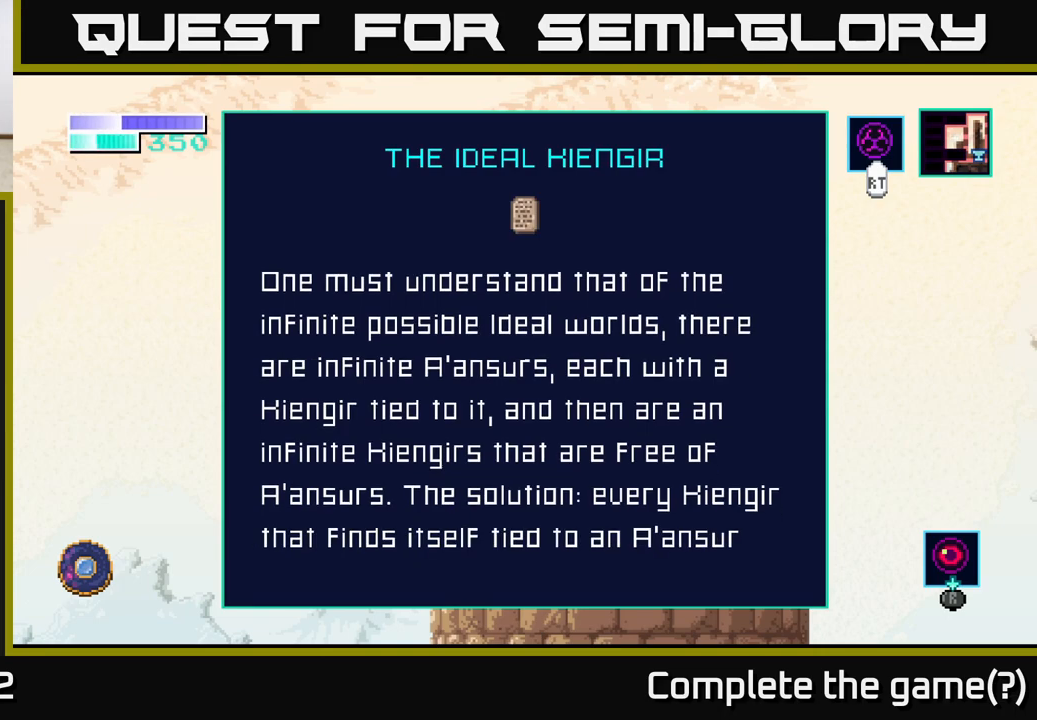
{"buttons": [], "left_stick": "down", "right_stick": "center", "events": [[367, "left_stick", "down"]]}
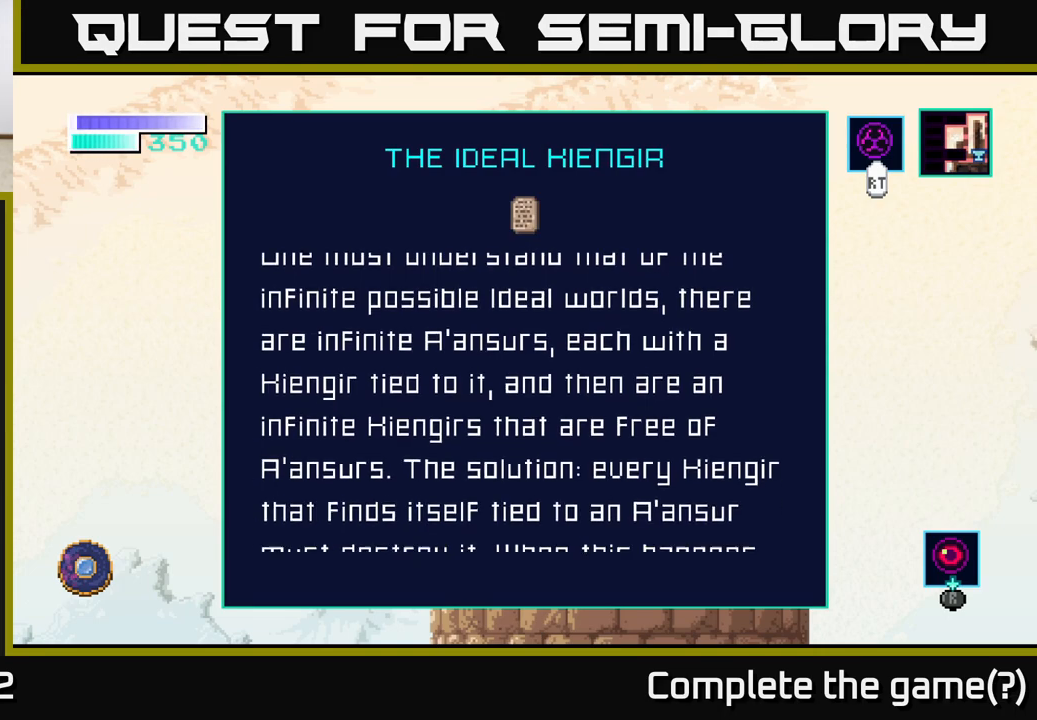
{"buttons": [], "left_stick": "up", "right_stick": "center", "events": [[33, "left_stick", "center"], [383, "left_stick", "up"]]}
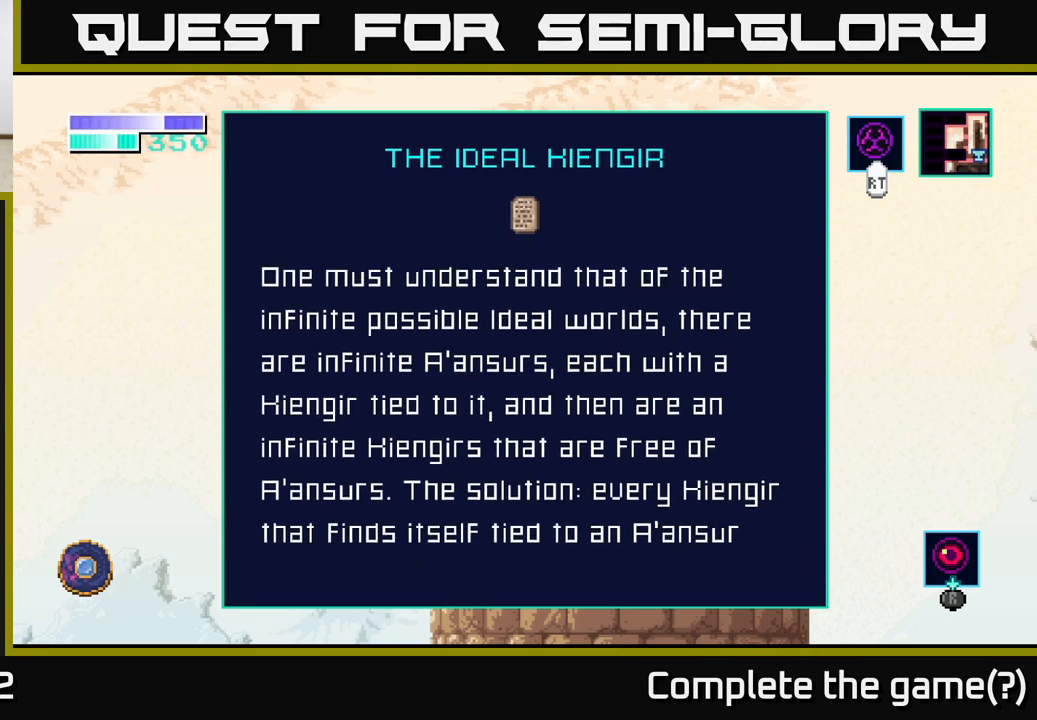
{"buttons": [], "left_stick": "center", "right_stick": "center", "events": [[17, "left_stick", "center"]]}